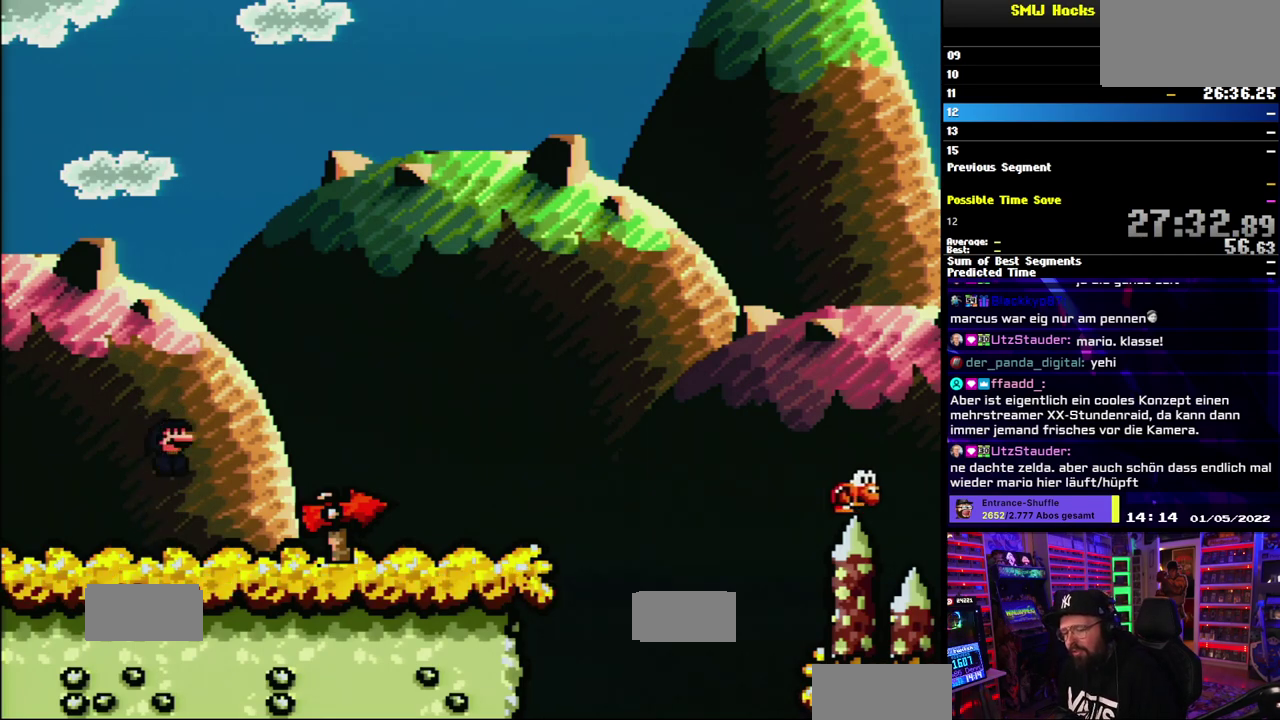
Gameplay with a controller (Nintendo layout); each line is a JSON object with the inputs held at the frame after it. "events" lists button and stick changes between this image and that frame as [ms after this image, input, new state], when the widget could be followed in between. Not read: DPAD_LEFT DPAD_RIGHT DPAD_UP L1 L3 R1 R3 SELECT START.
{"buttons": [], "events": [[17, "A", "up"], [217, "X", "up"]]}
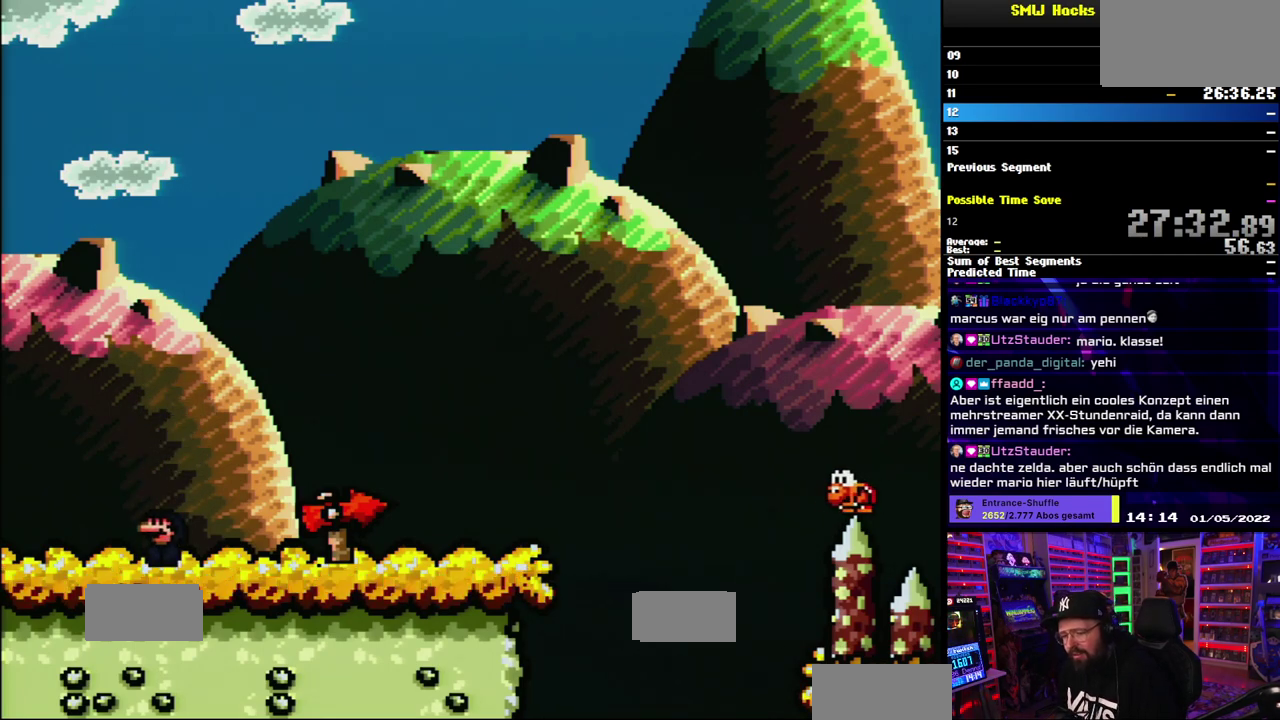
{"buttons": [], "events": []}
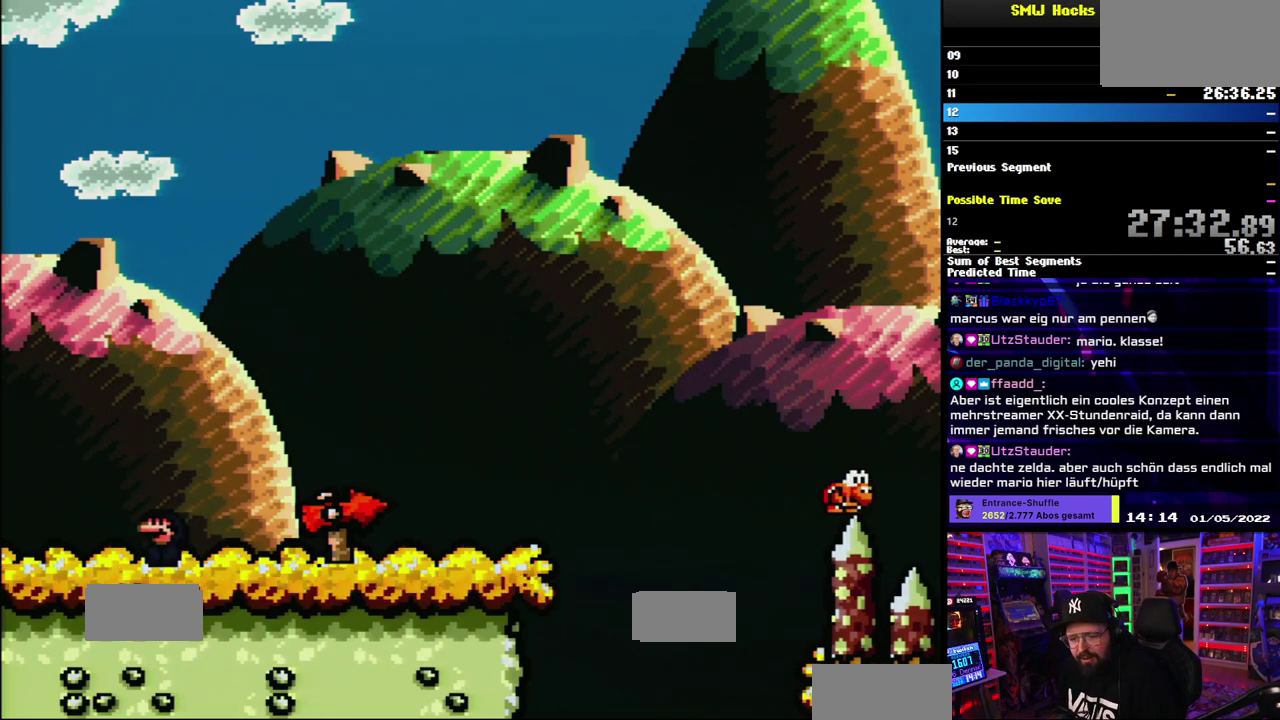
{"buttons": [], "events": []}
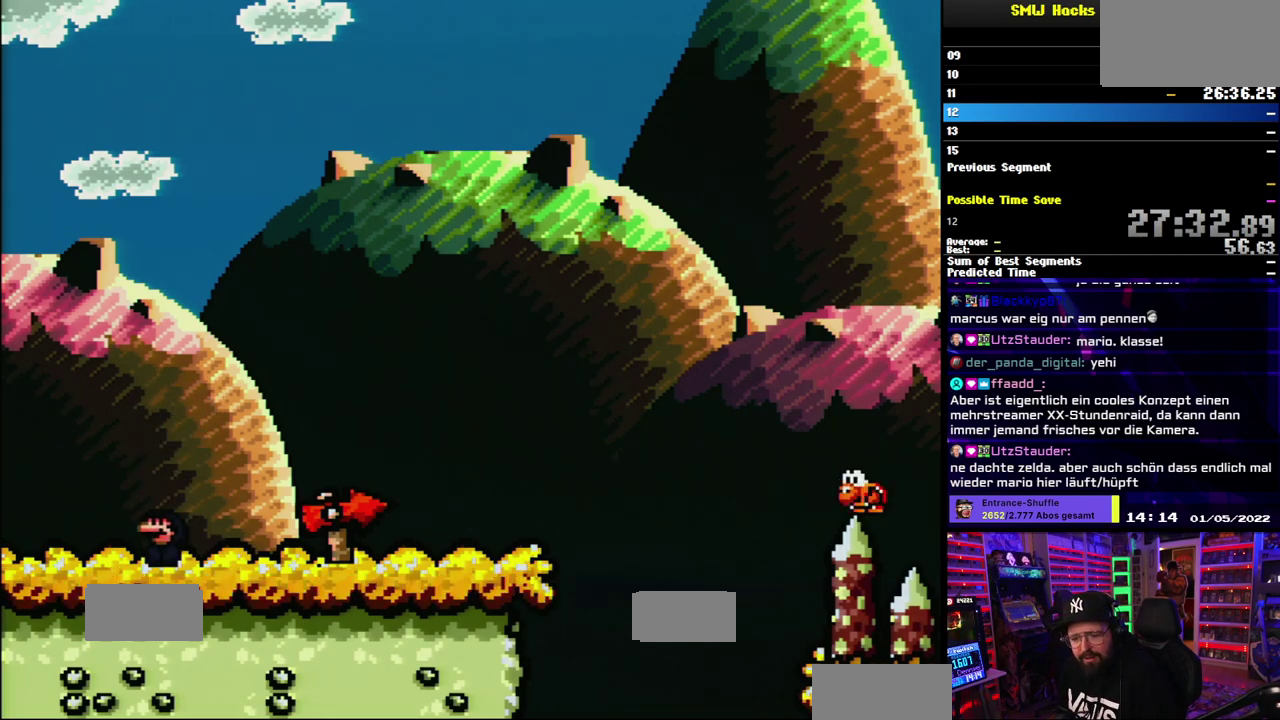
{"buttons": [], "events": []}
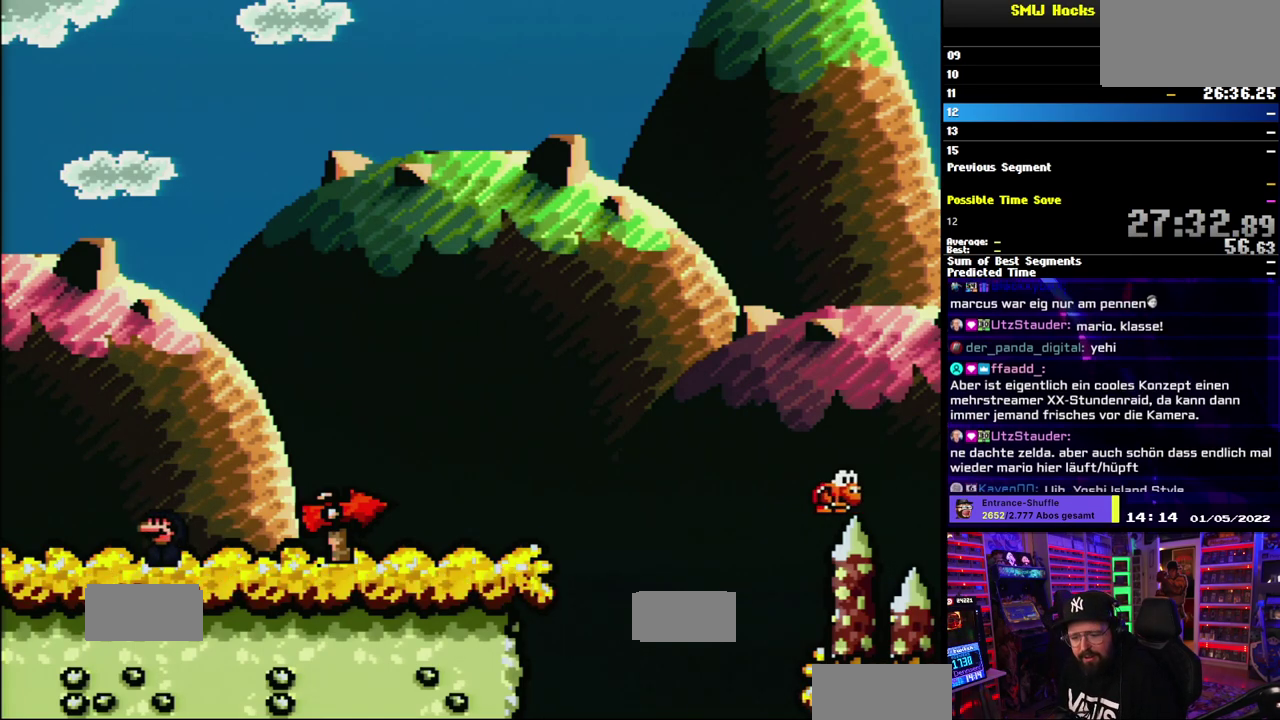
{"buttons": [], "events": []}
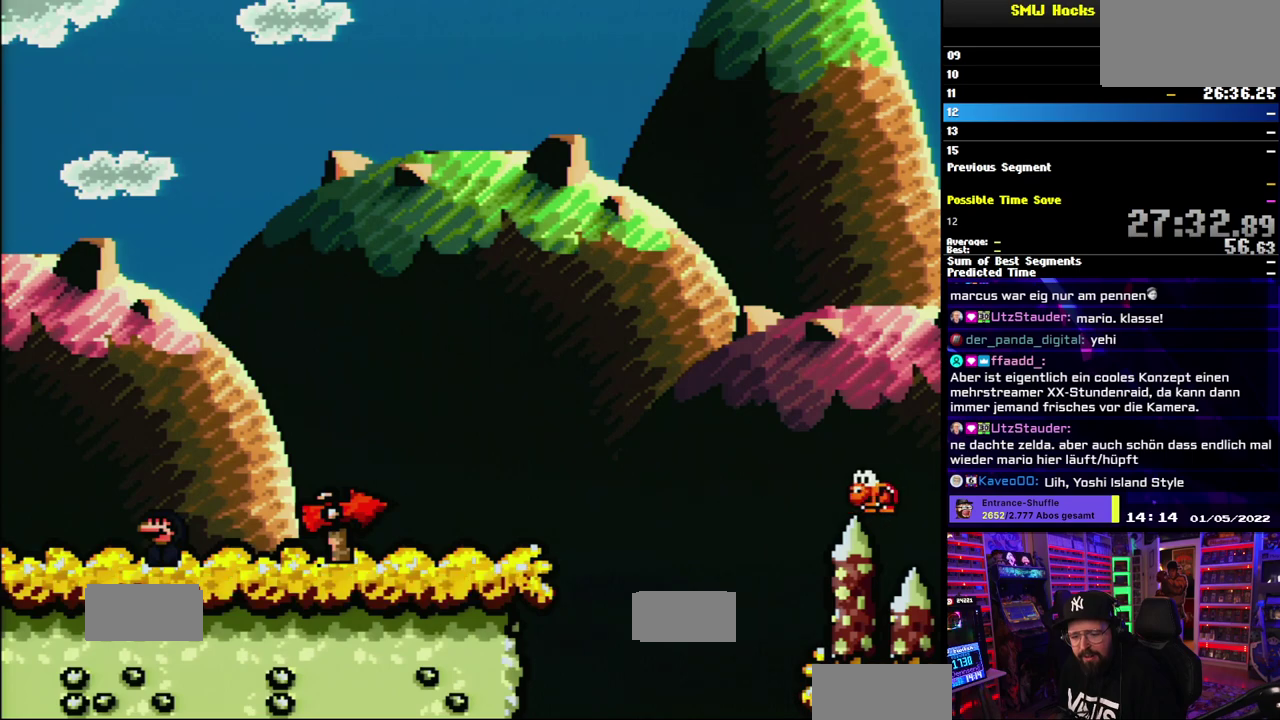
{"buttons": [], "events": []}
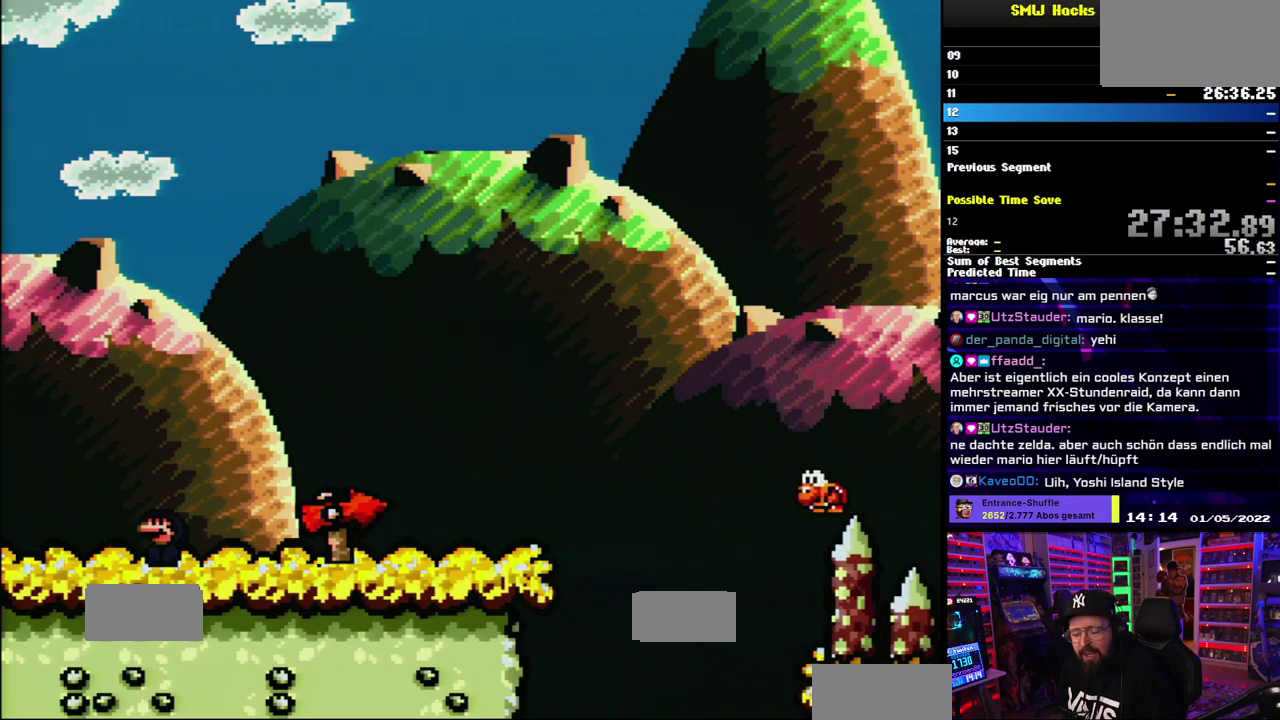
{"buttons": [], "events": []}
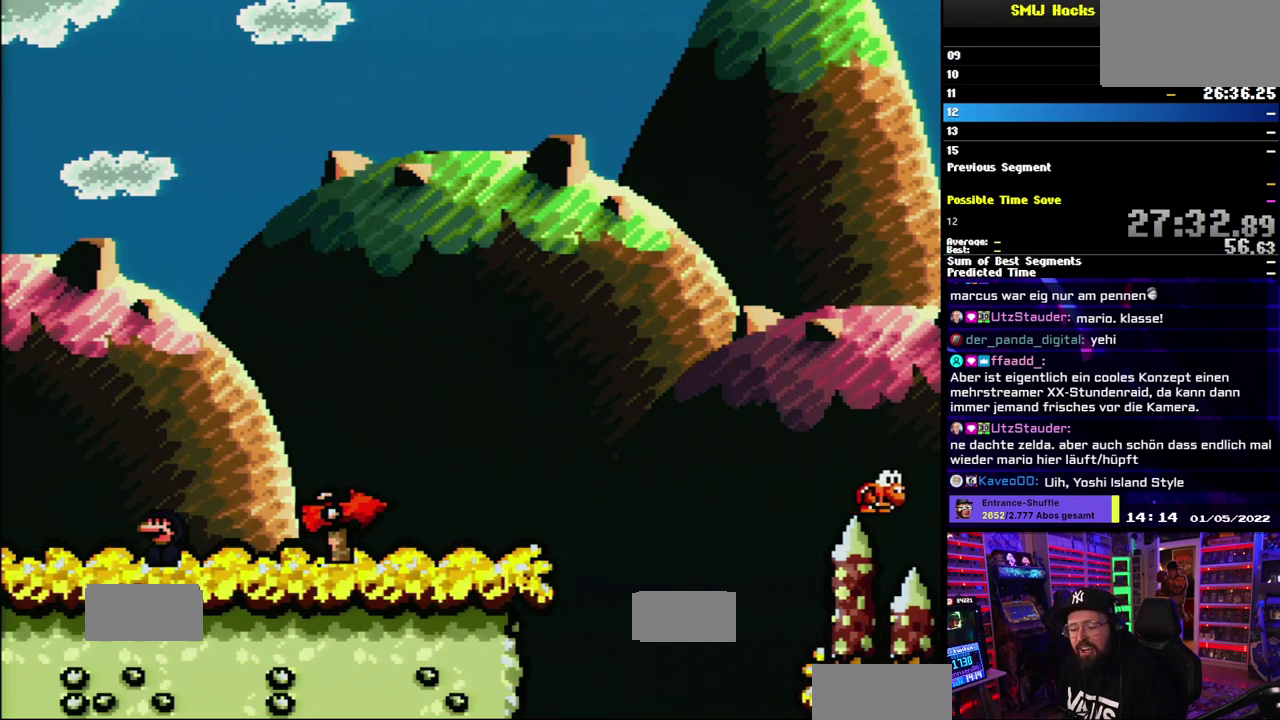
{"buttons": [], "events": []}
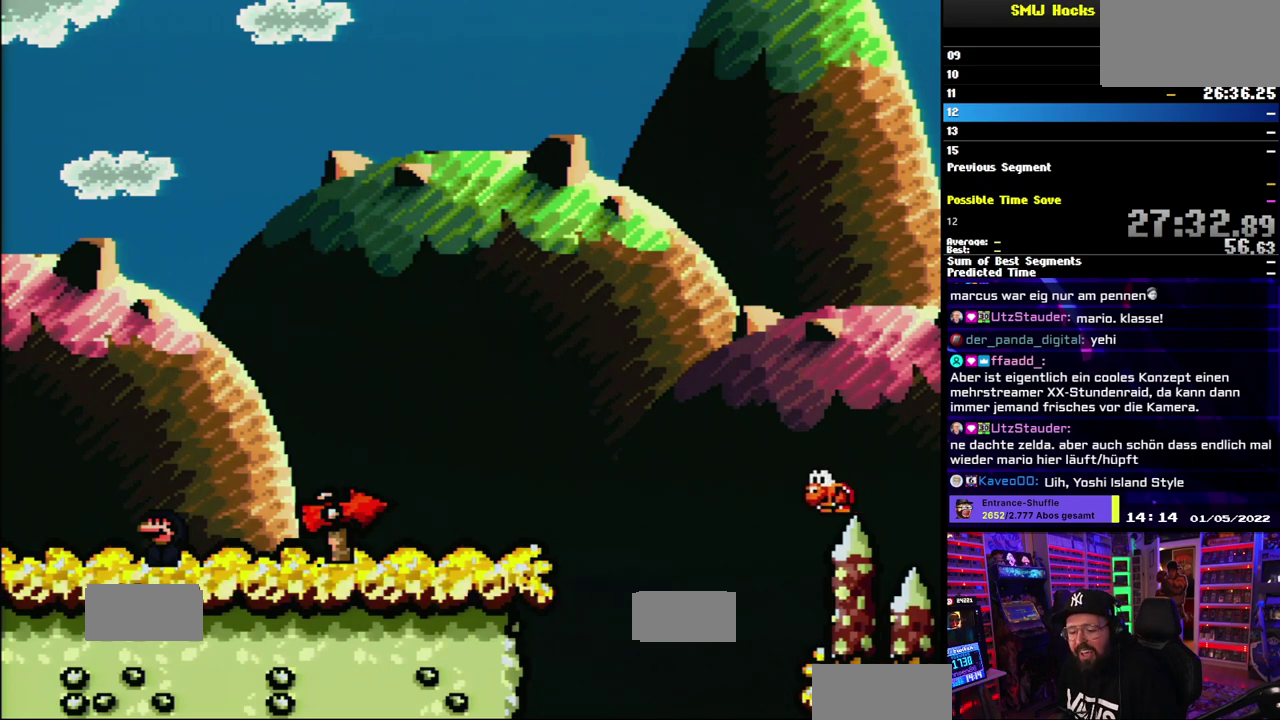
{"buttons": [], "events": []}
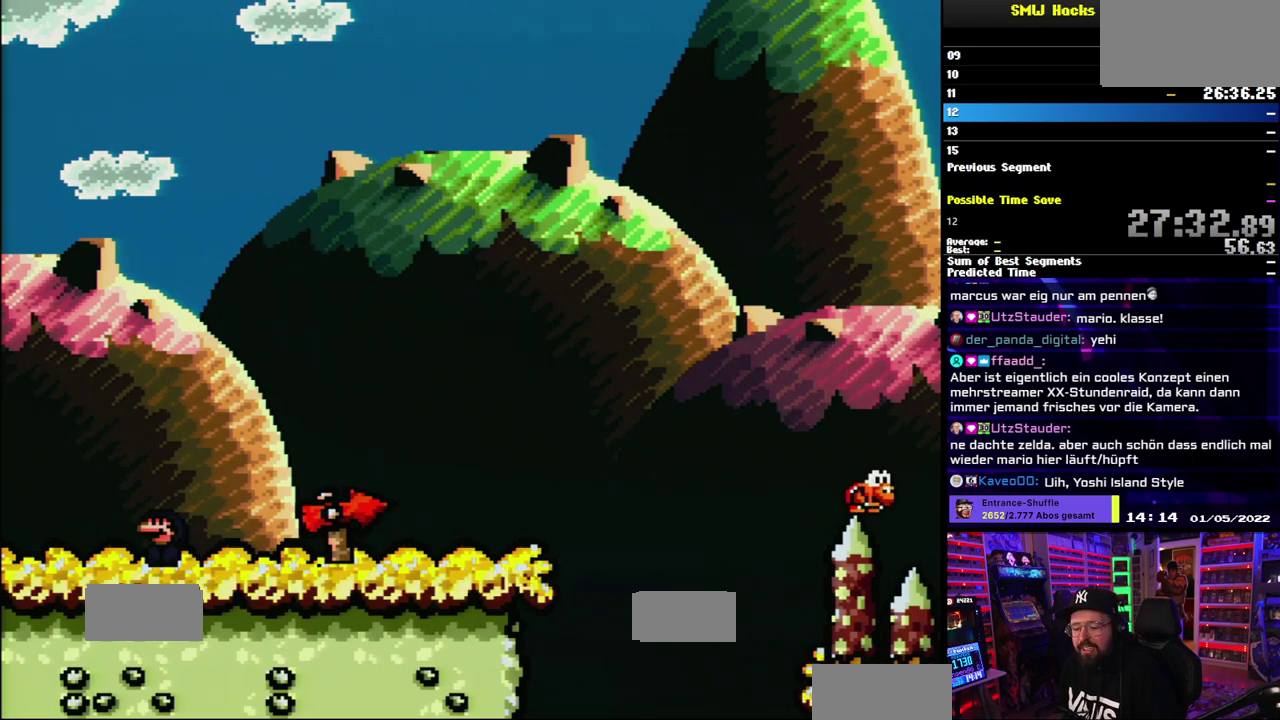
{"buttons": ["Y"], "events": [[400, "Y", "down"]]}
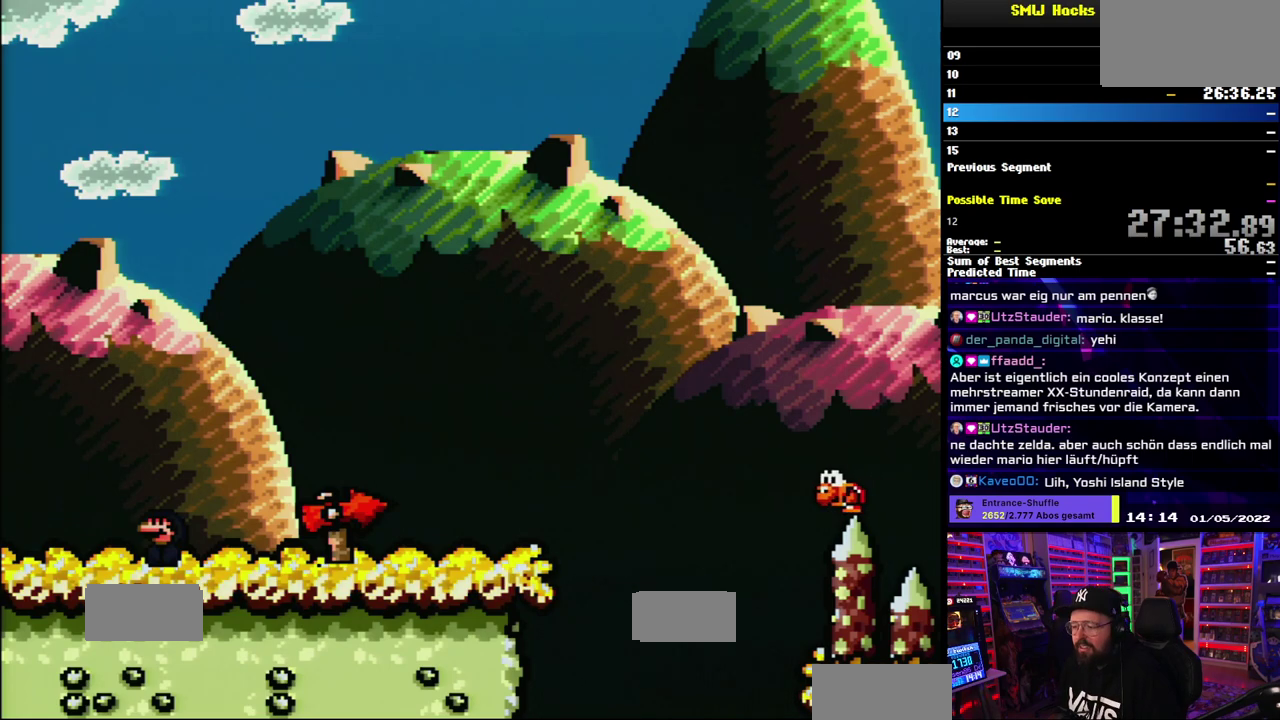
{"buttons": [], "events": [[83, "B", "down"], [83, "Y", "up"], [150, "B", "up"], [150, "Y", "down"], [417, "Y", "up"]]}
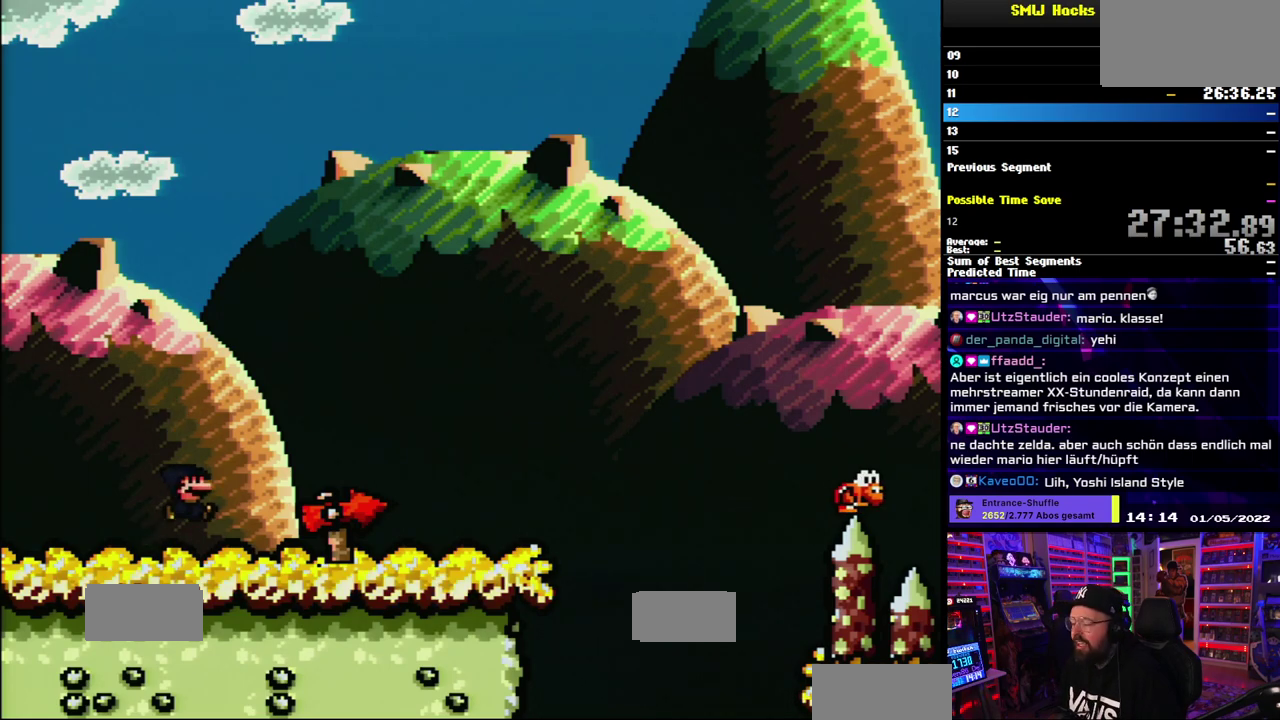
{"buttons": [], "events": []}
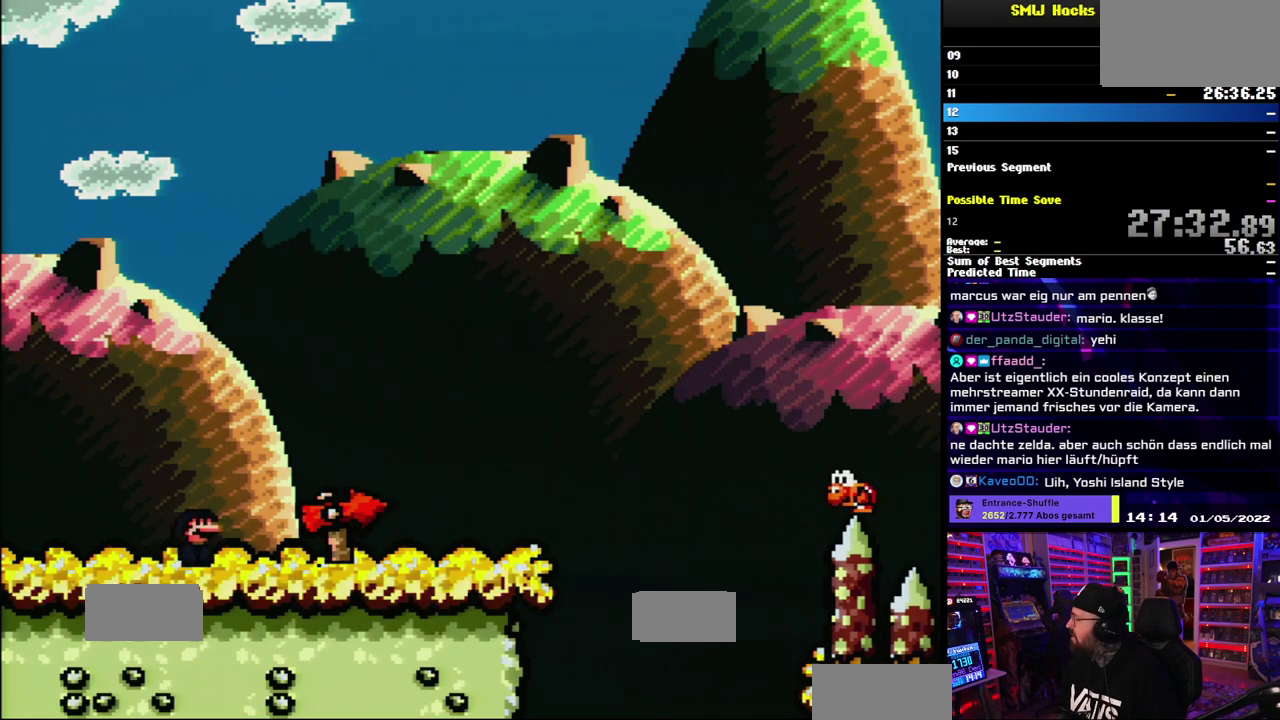
{"buttons": [], "events": []}
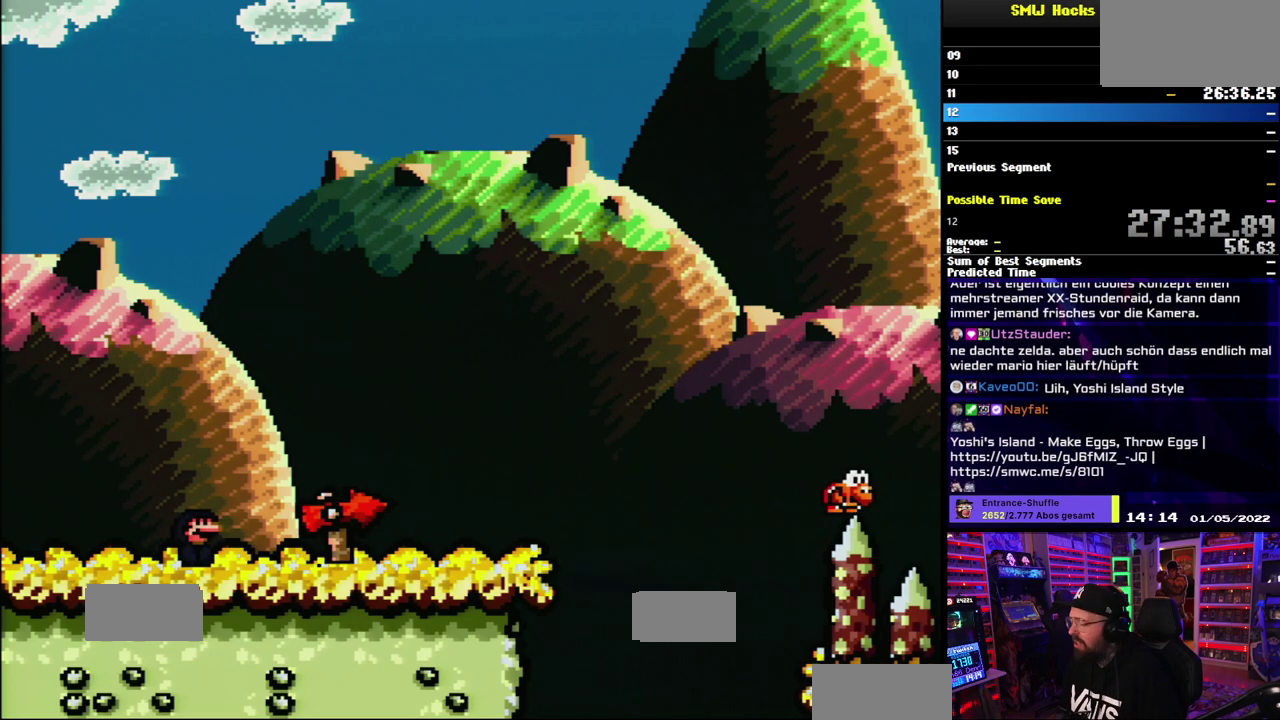
{"buttons": [], "events": []}
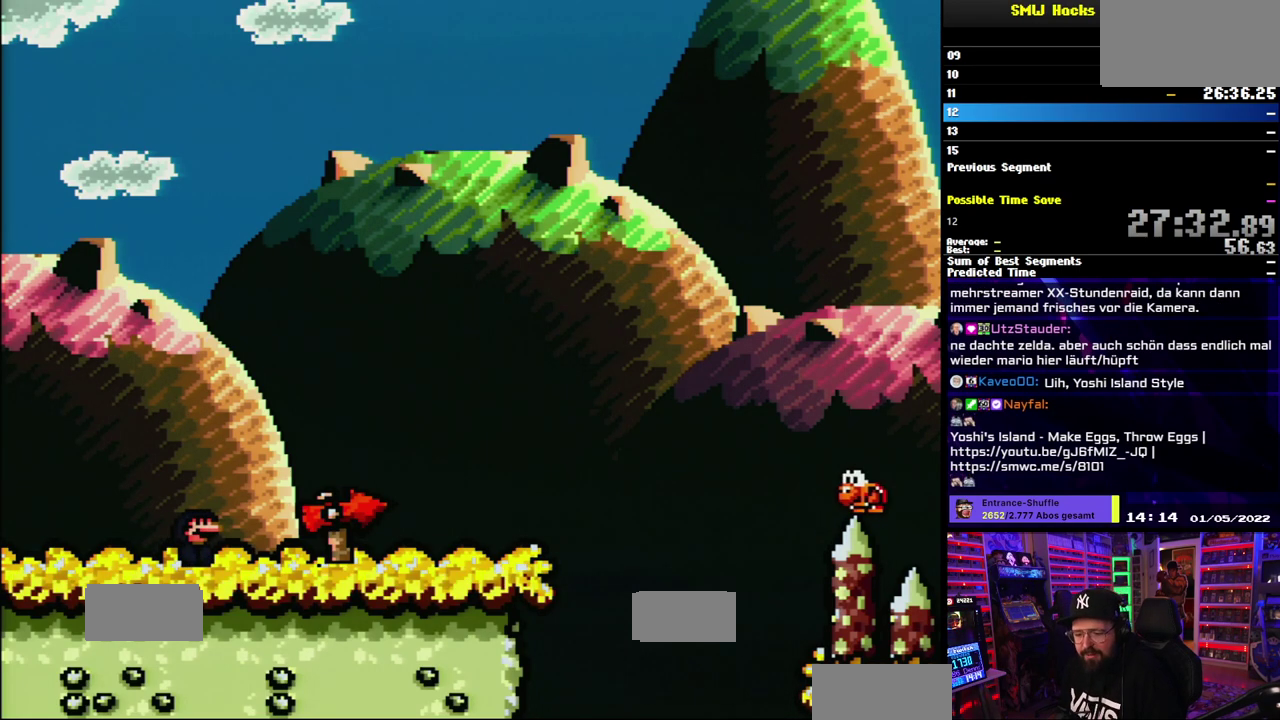
{"buttons": [], "events": []}
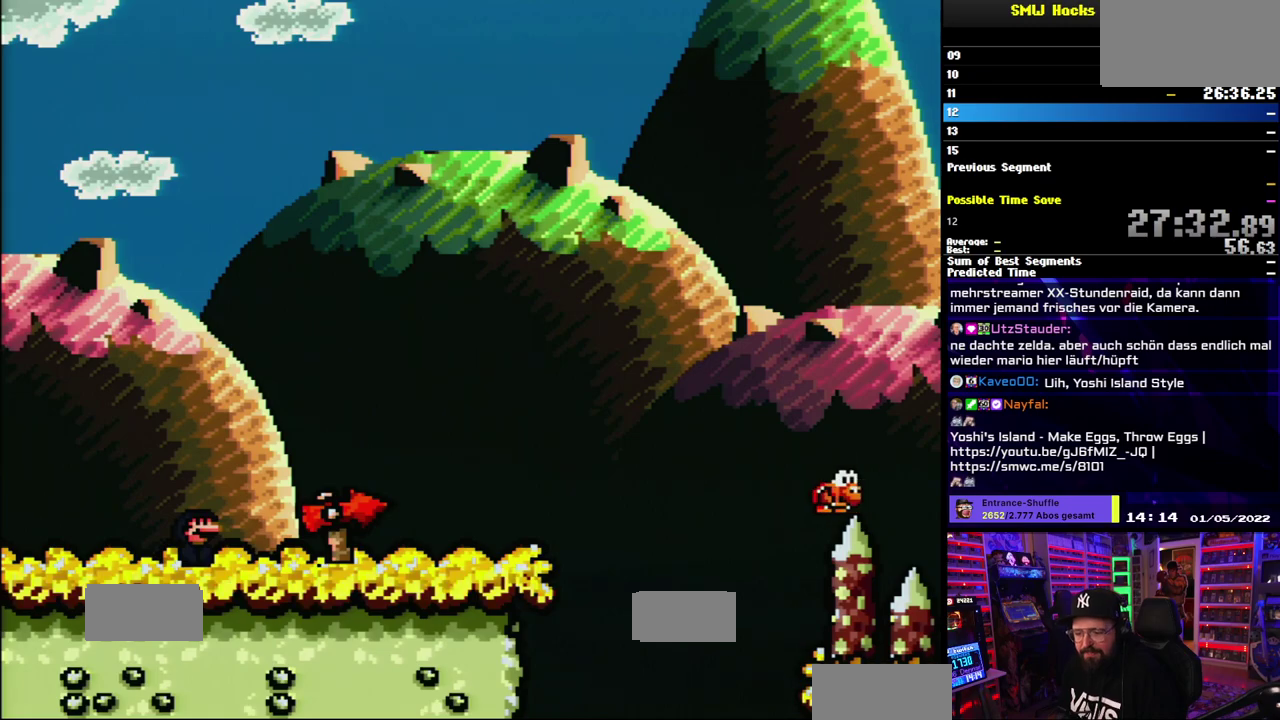
{"buttons": [], "events": []}
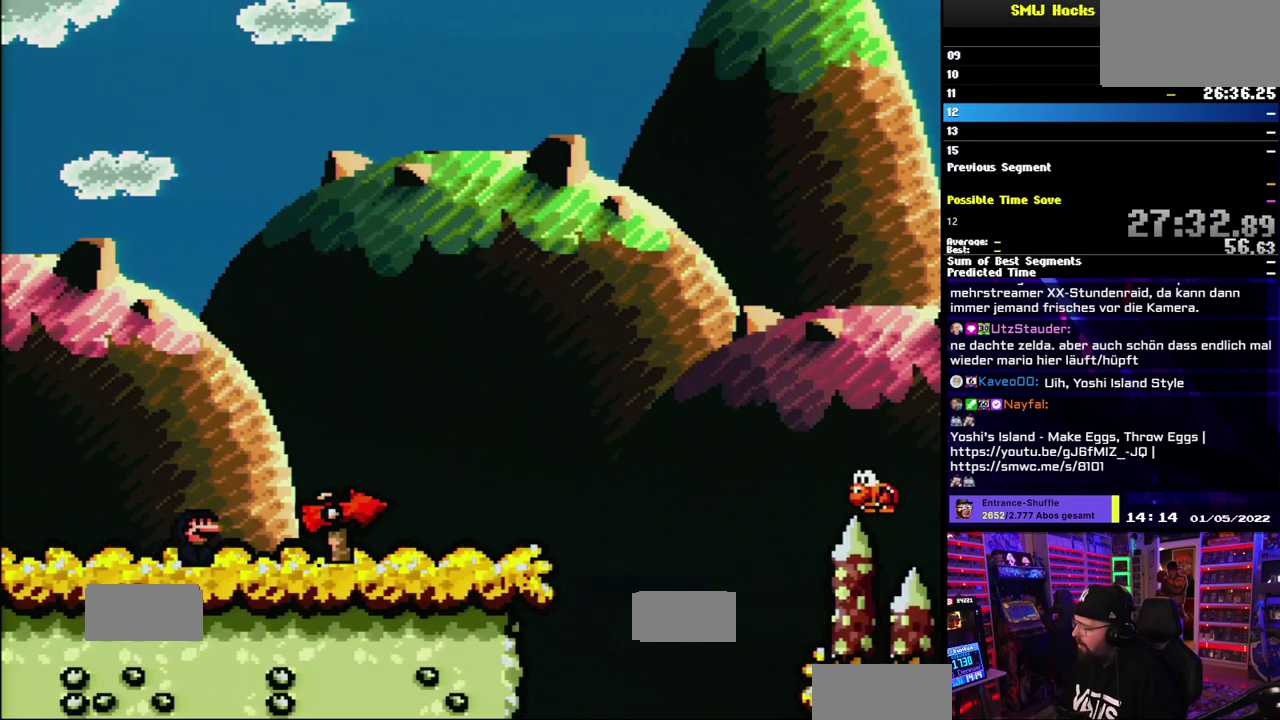
{"buttons": [], "events": []}
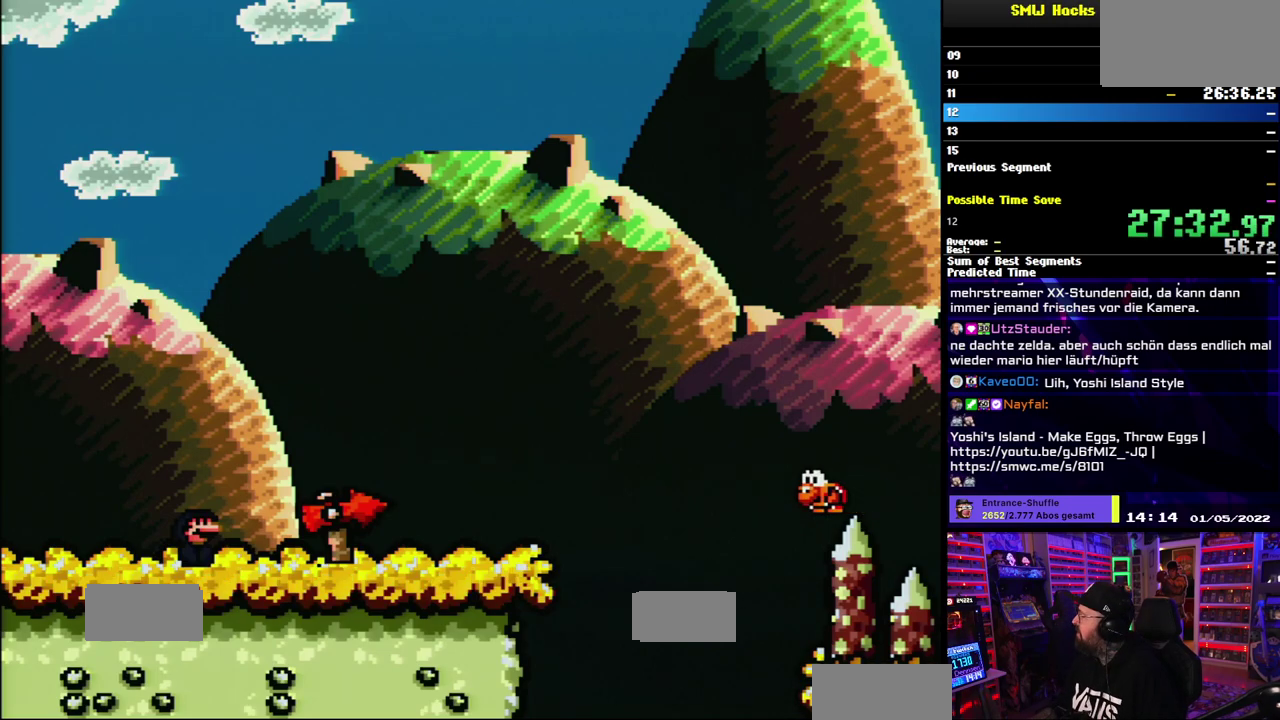
{"buttons": [], "events": []}
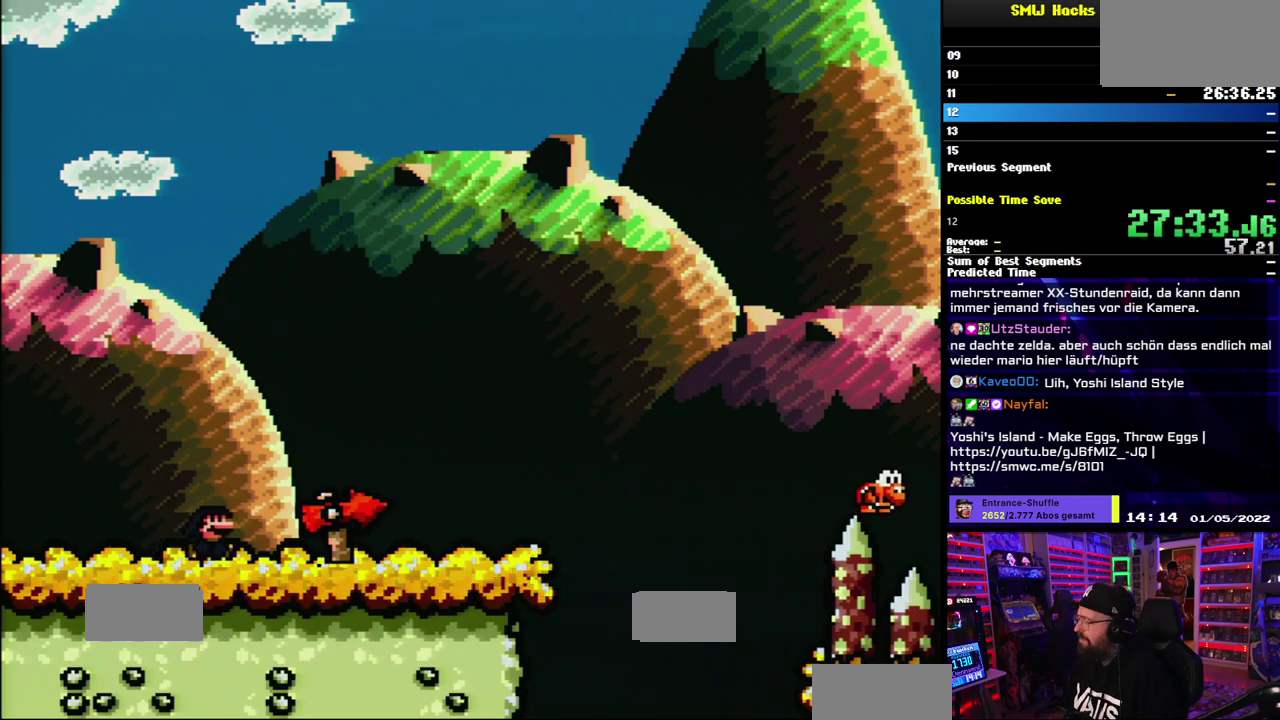
{"buttons": ["Y"], "events": [[50, "Y", "down"]]}
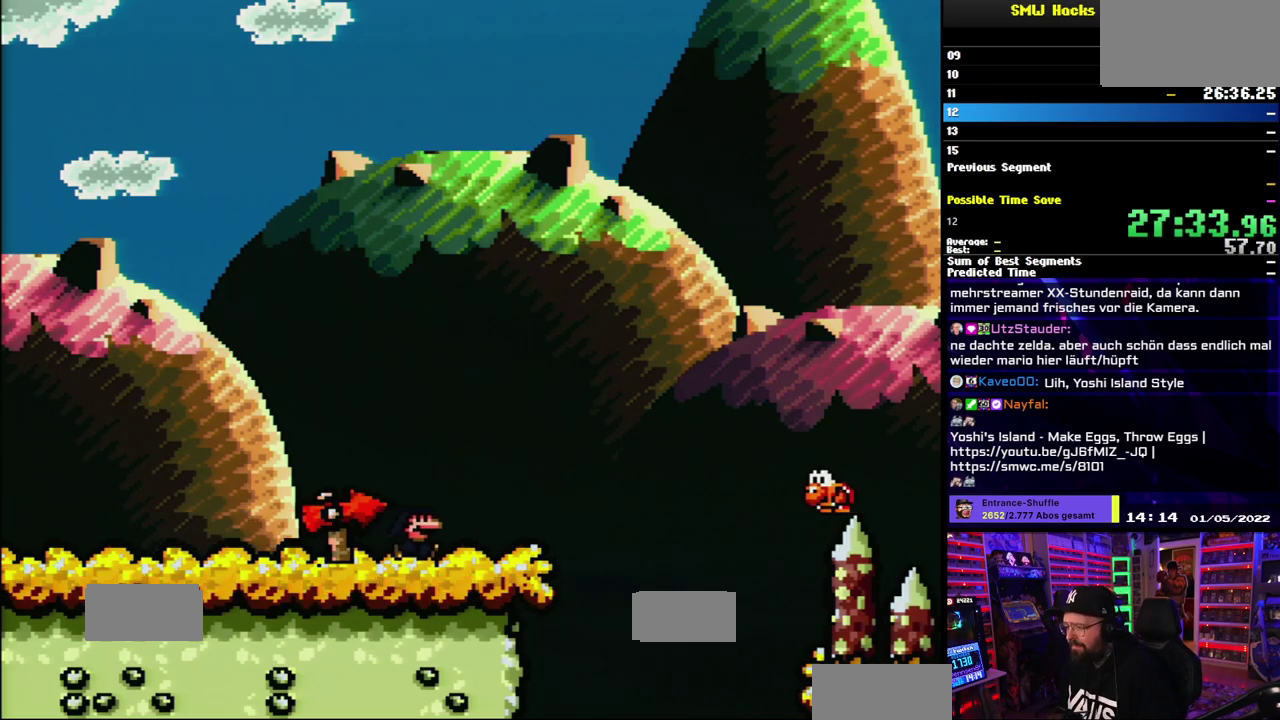
{"buttons": ["B", "Y"], "events": [[133, "B", "down"]]}
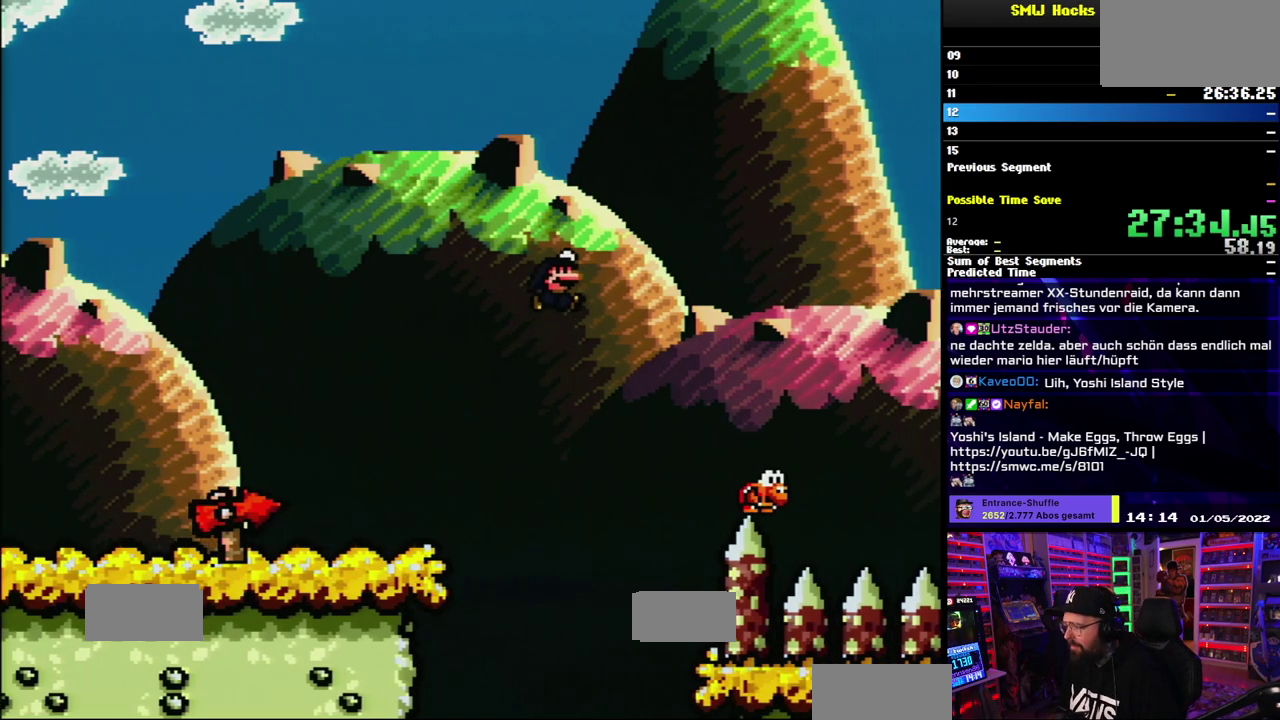
{"buttons": ["B", "Y"], "events": [[33, "B", "up"], [233, "B", "down"]]}
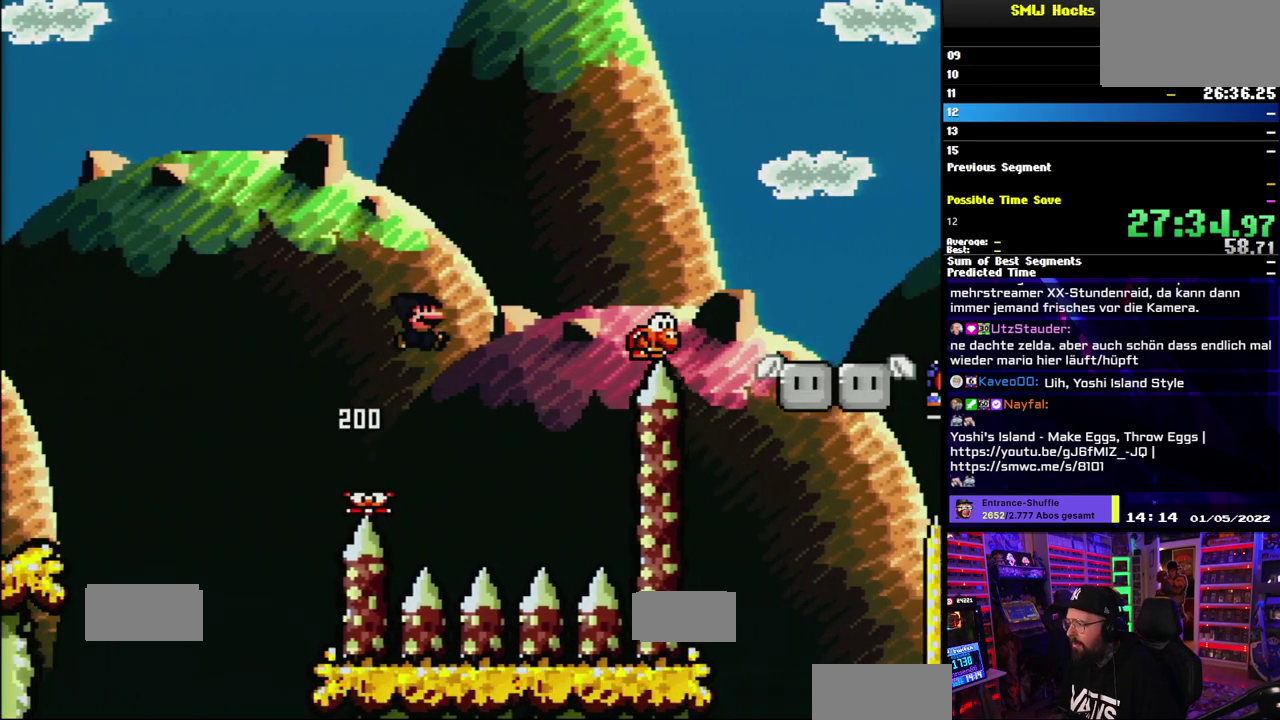
{"buttons": ["B", "Y"], "events": [[300, "B", "up"], [467, "B", "down"]]}
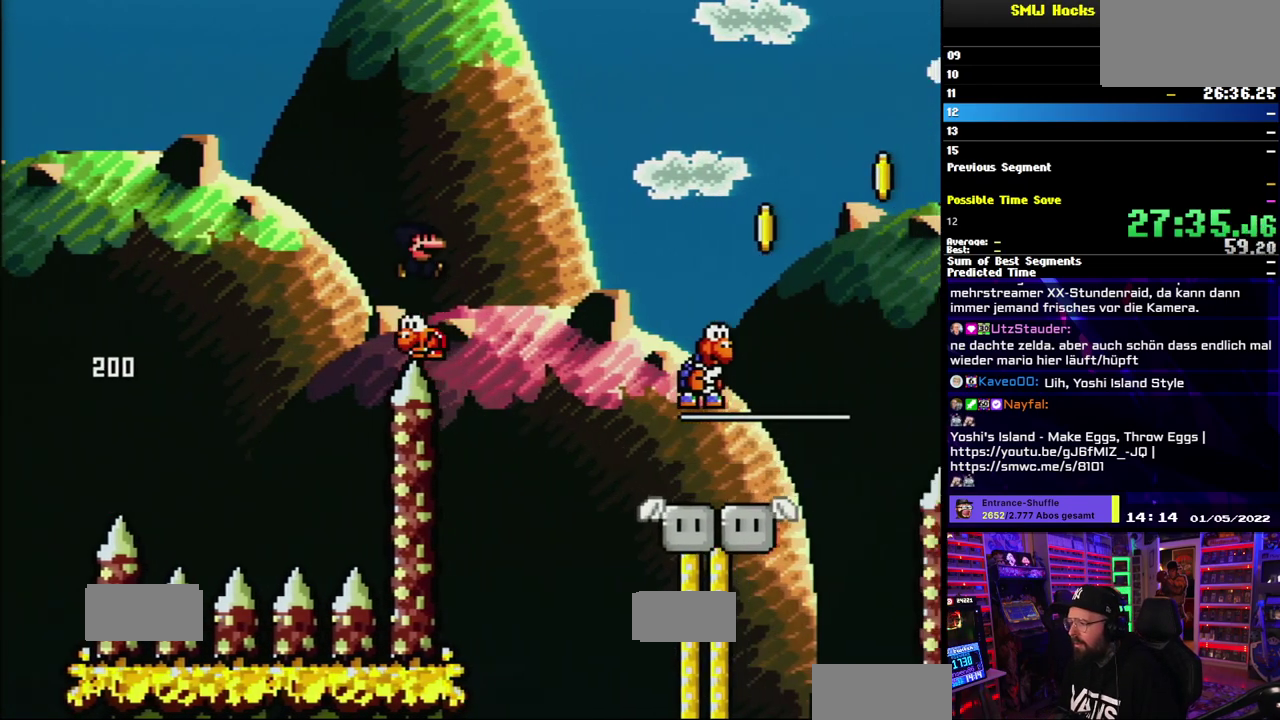
{"buttons": ["B", "Y"], "events": []}
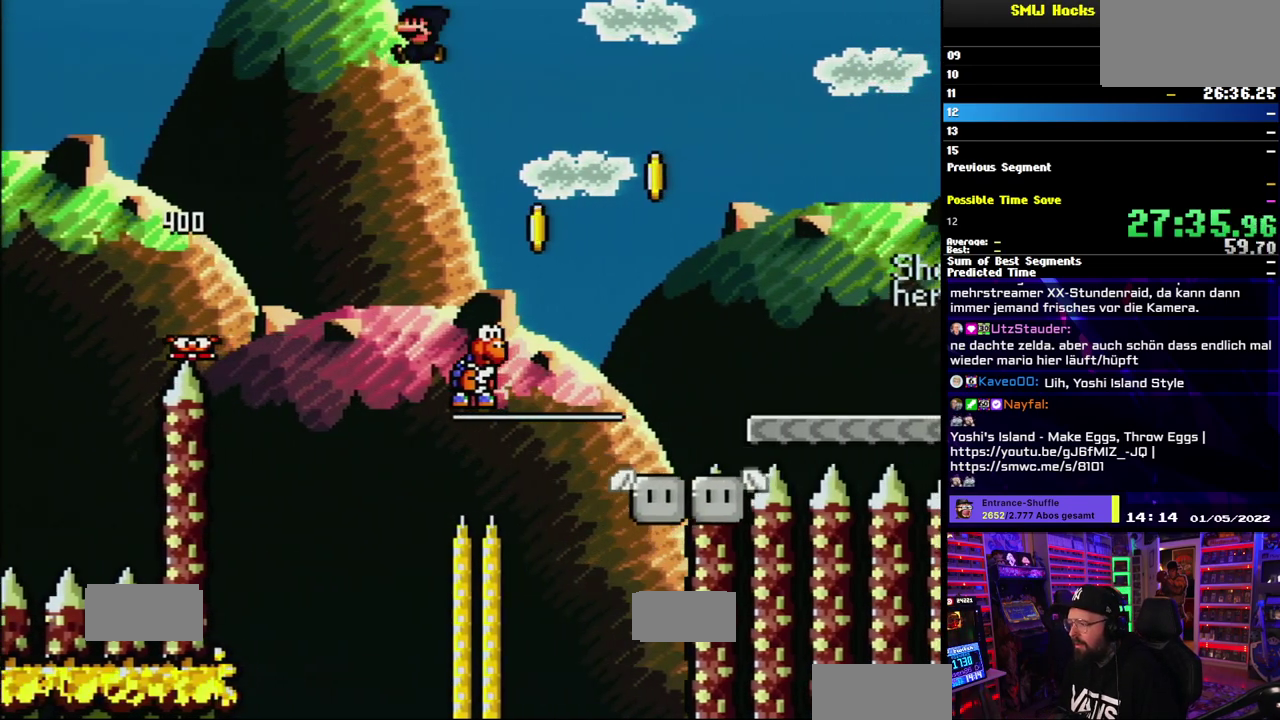
{"buttons": ["B", "Y"], "events": []}
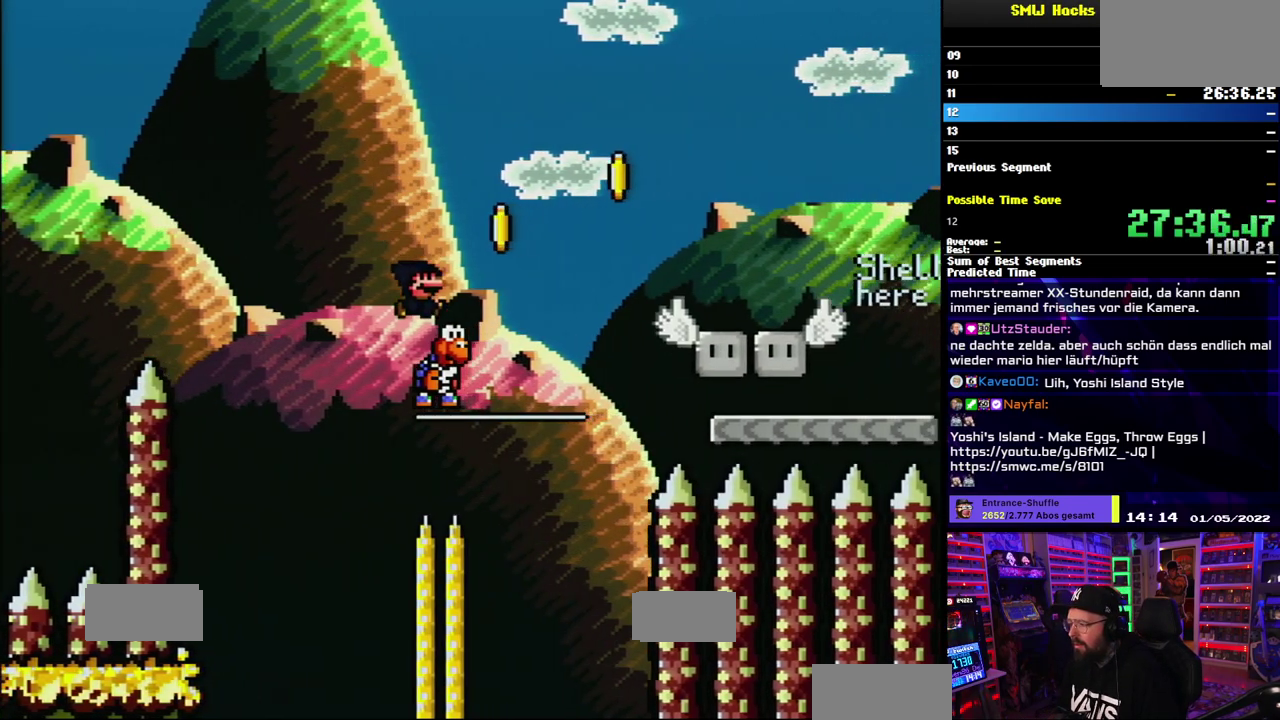
{"buttons": ["B", "Y"], "events": [[267, "B", "up"], [500, "B", "down"]]}
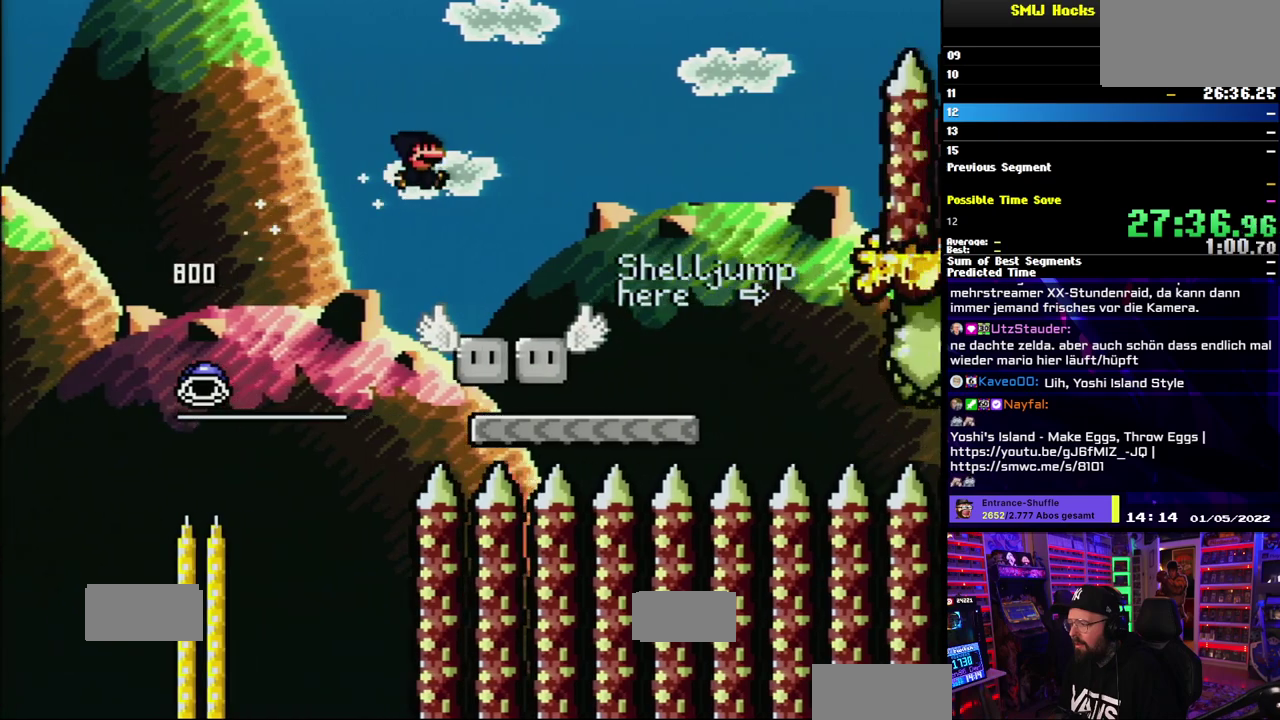
{"buttons": ["B", "Y"], "events": []}
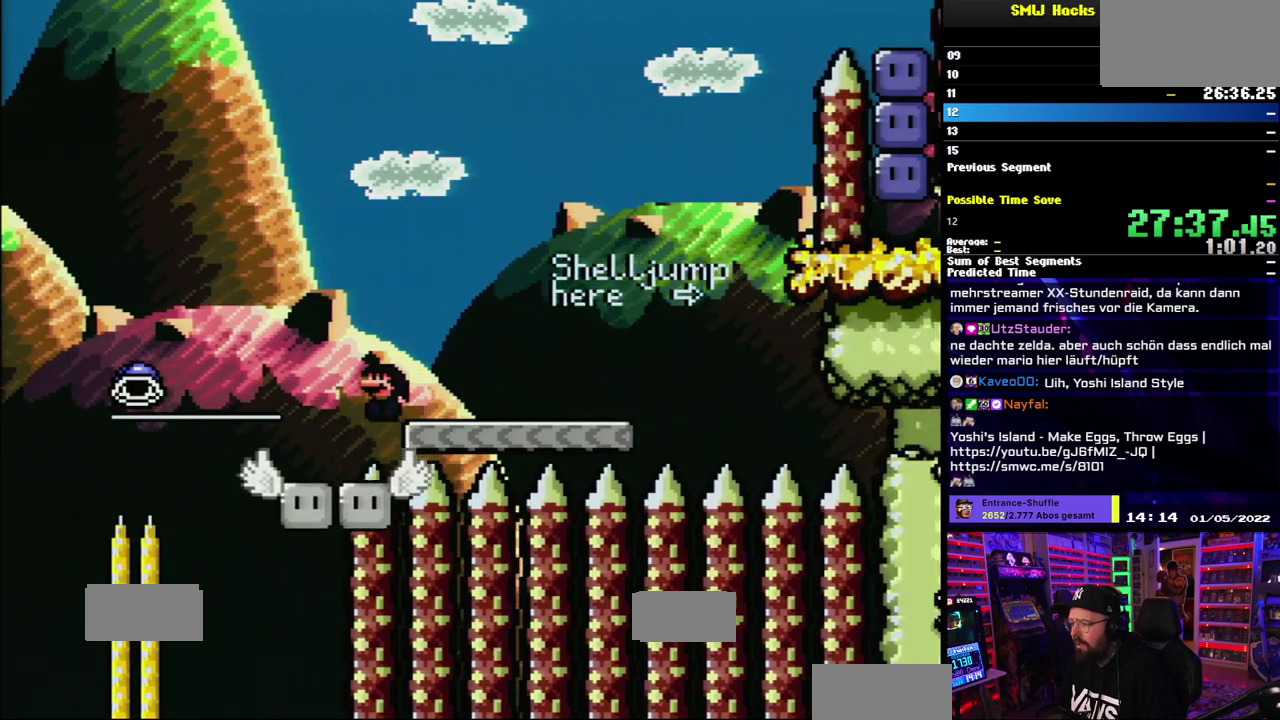
{"buttons": ["A"], "events": [[333, "Y", "up"], [367, "B", "up"], [400, "A", "down"]]}
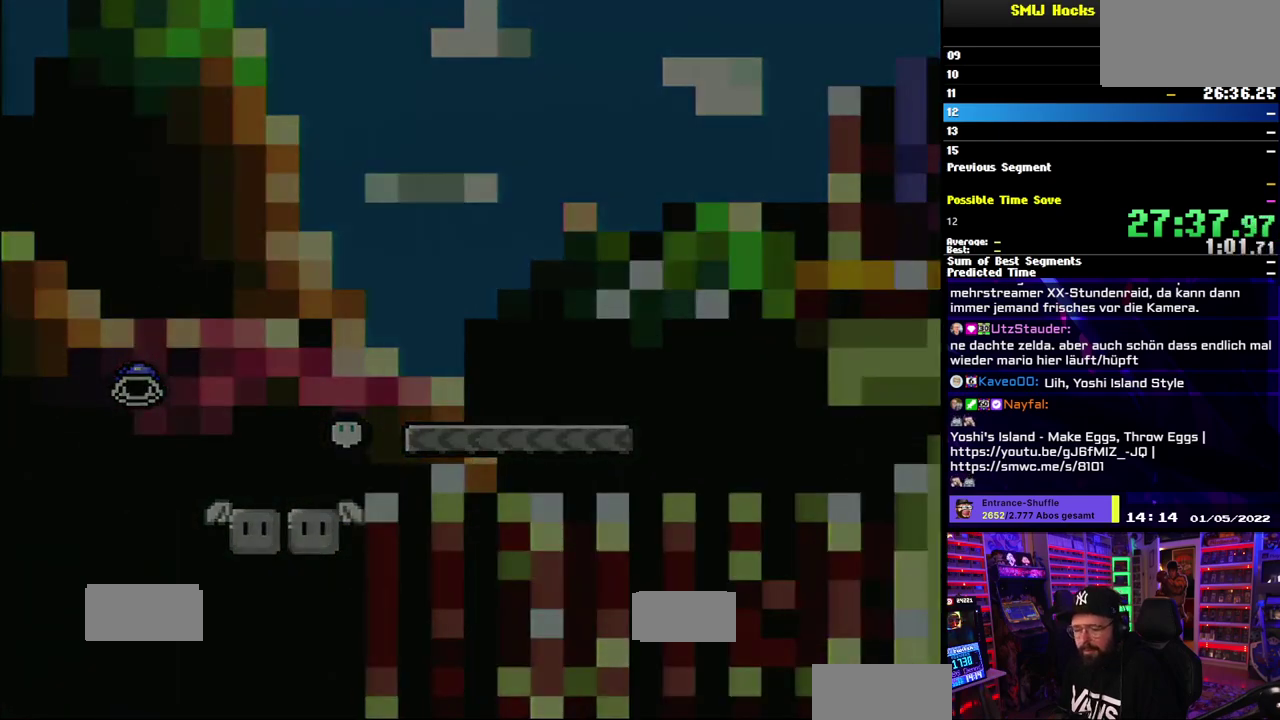
{"buttons": [], "events": [[17, "A", "up"], [83, "A", "down"], [200, "A", "up"]]}
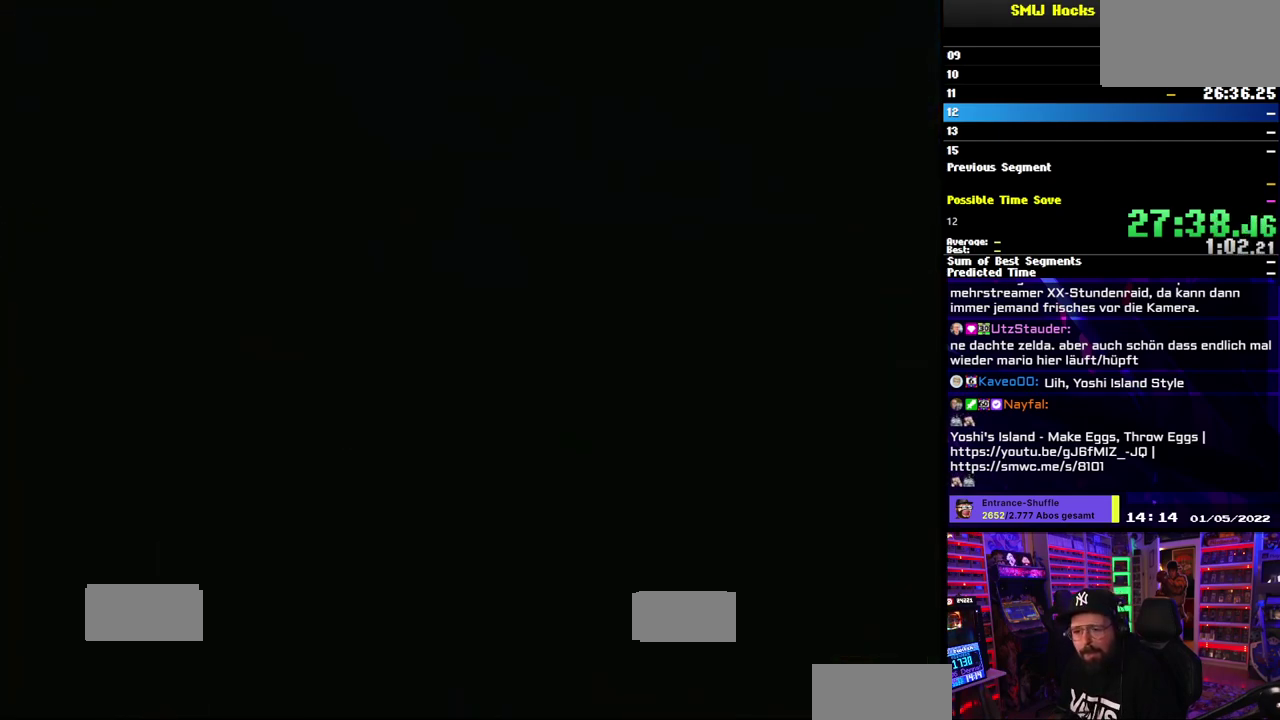
{"buttons": ["A"], "events": [[133, "A", "down"]]}